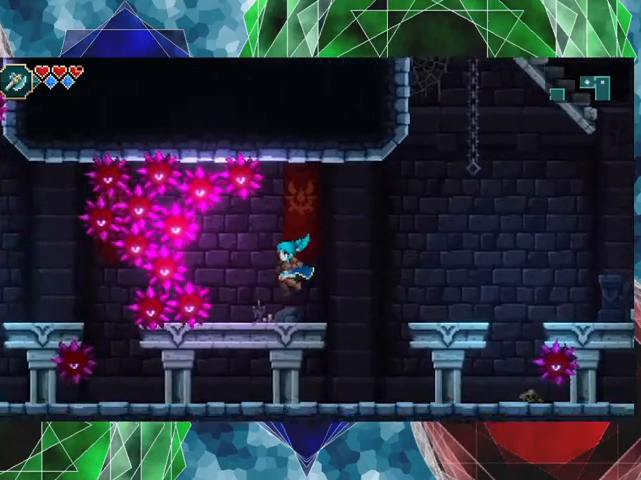
Gameplay with a controller (Nintendo layout); each line is a JSON object with the inputs held at the frame after it. "events" lists button and stick changes between this image and that frame as [ms after this image, input, new state], when the widget could be followed in between. Not read: L3 R3 right_stick.
{"buttons": ["B"], "left_stick": "center", "events": [[500, "B", "down"]]}
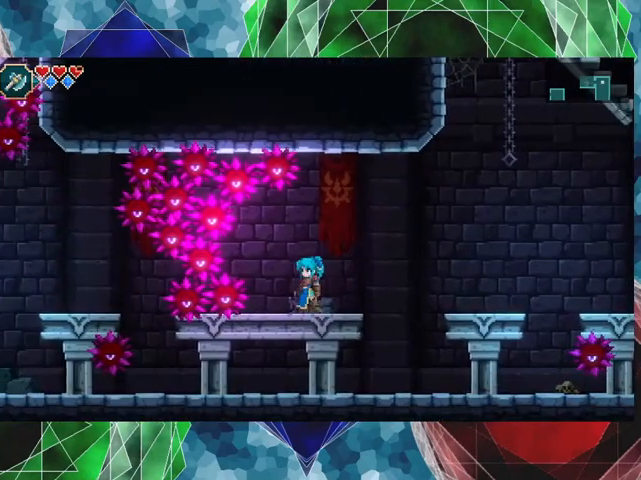
{"buttons": [], "left_stick": "center", "events": [[67, "B", "up"], [167, "X", "down"], [300, "X", "up"]]}
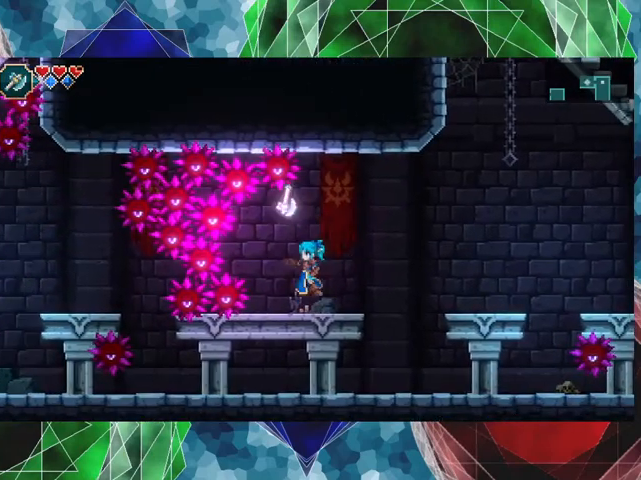
{"buttons": [], "left_stick": "center", "events": []}
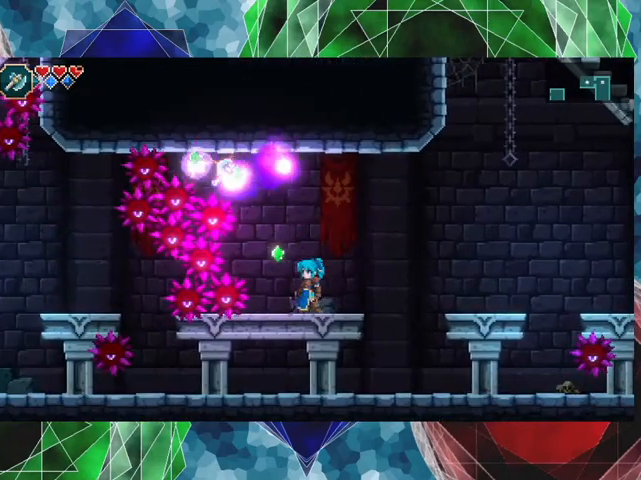
{"buttons": [], "left_stick": "center", "events": []}
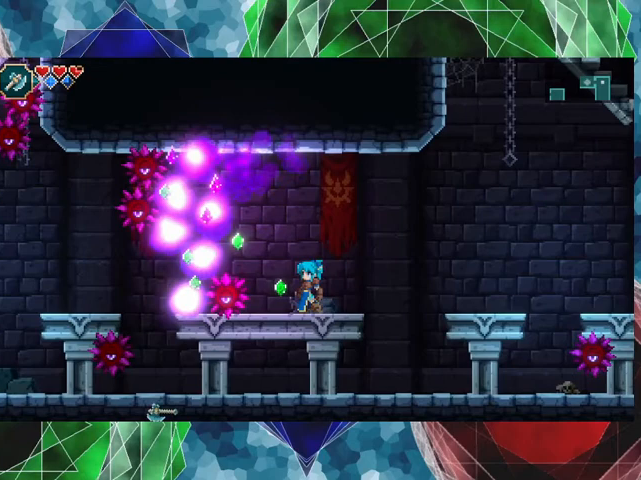
{"buttons": [], "left_stick": "center", "events": []}
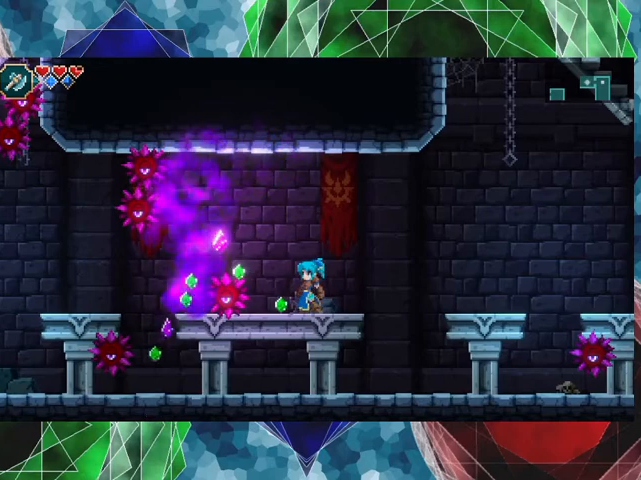
{"buttons": [], "left_stick": "down", "events": [[67, "left_stick", "down"], [133, "Y", "down"], [300, "Y", "up"]]}
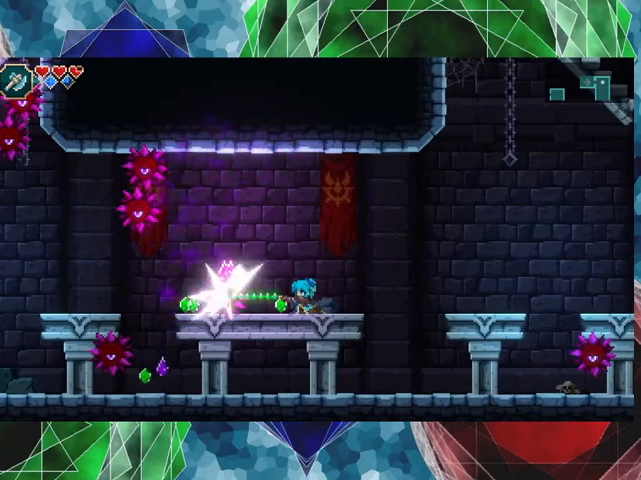
{"buttons": [], "left_stick": "center", "events": [[167, "left_stick", "center"]]}
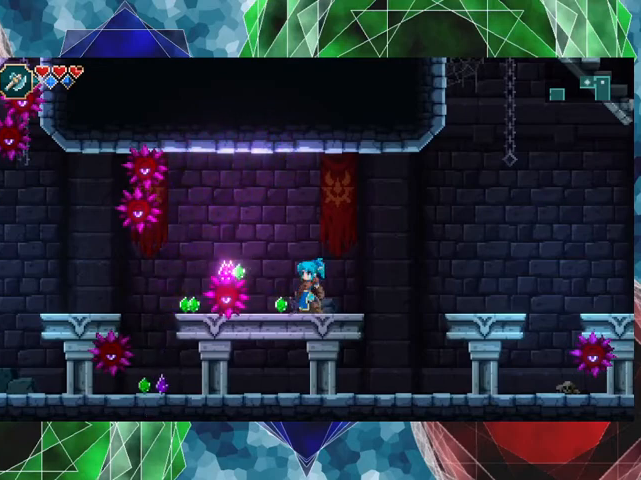
{"buttons": [], "left_stick": "center", "events": []}
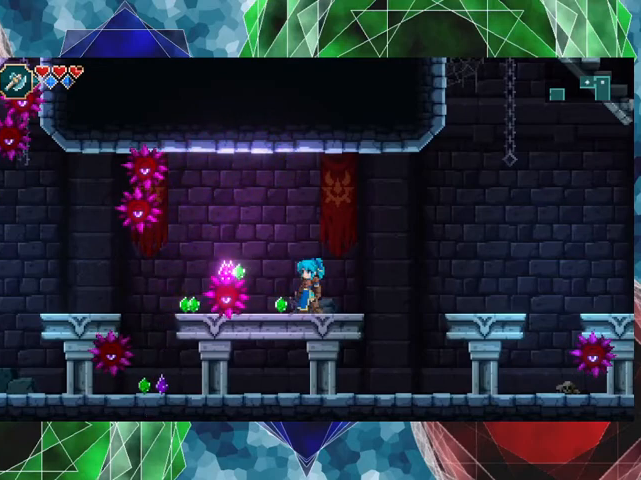
{"buttons": [], "left_stick": "center", "events": [[267, "left_stick", "left"], [467, "left_stick", "center"]]}
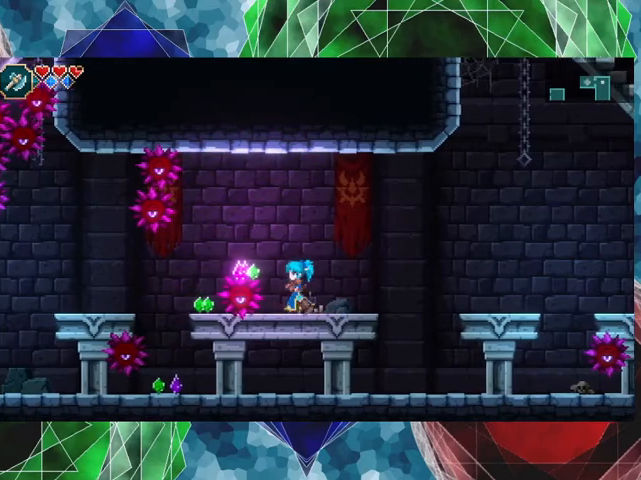
{"buttons": [], "left_stick": "left", "events": [[433, "left_stick", "left"]]}
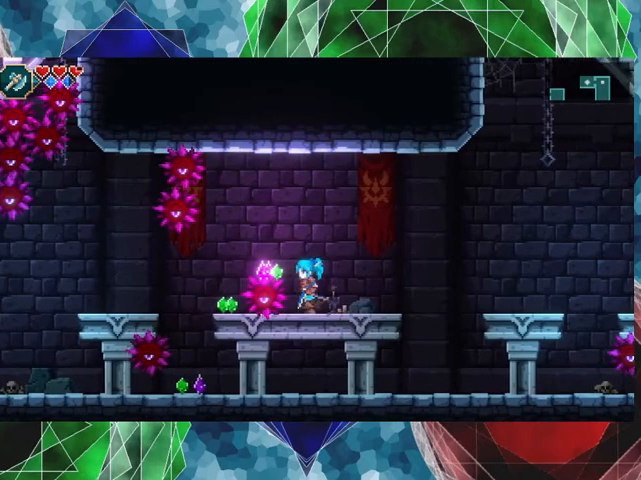
{"buttons": ["B"], "left_stick": "center", "events": [[33, "left_stick", "center"], [367, "B", "down"]]}
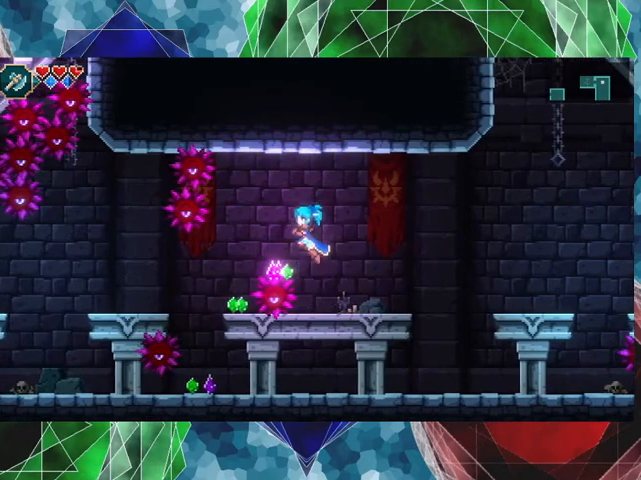
{"buttons": [], "left_stick": "center", "events": [[100, "B", "up"], [167, "X", "down"], [333, "X", "up"]]}
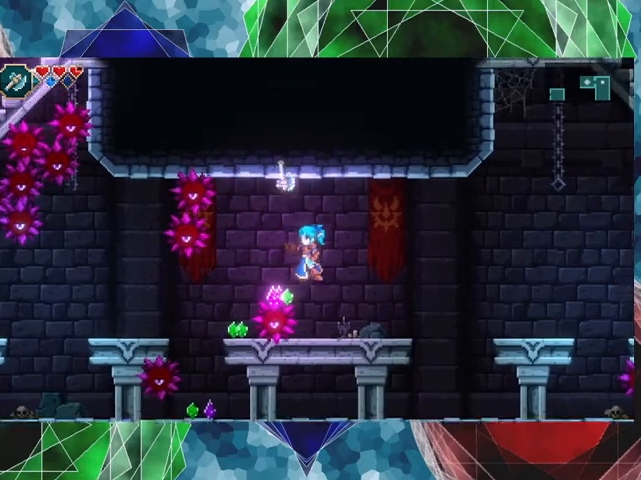
{"buttons": [], "left_stick": "center", "events": []}
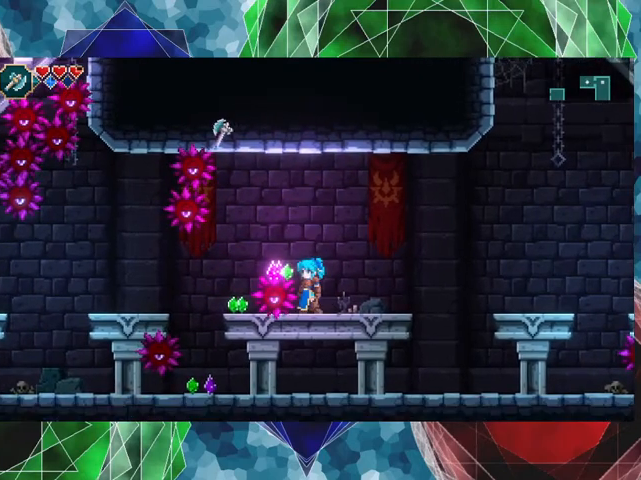
{"buttons": [], "left_stick": "center", "events": []}
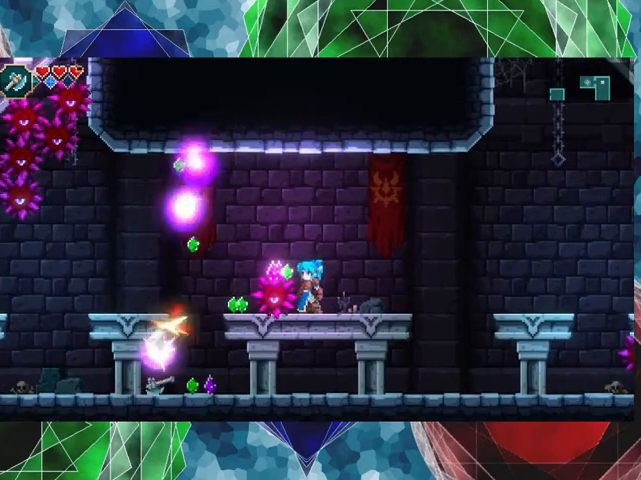
{"buttons": [], "left_stick": "center", "events": []}
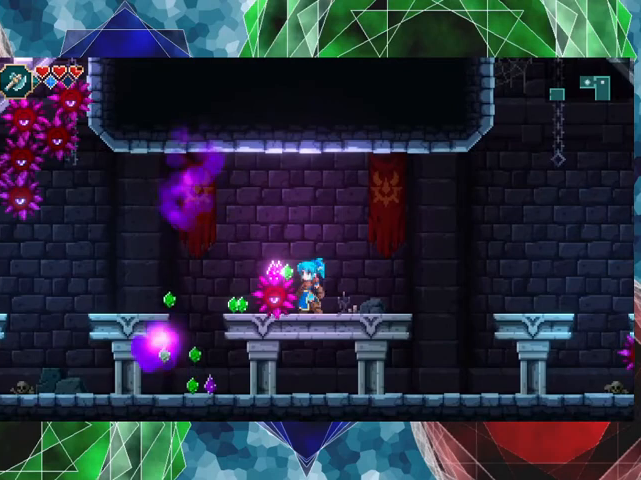
{"buttons": [], "left_stick": "right", "events": [[33, "R1", "down"], [133, "R1", "up"], [233, "left_stick", "right"]]}
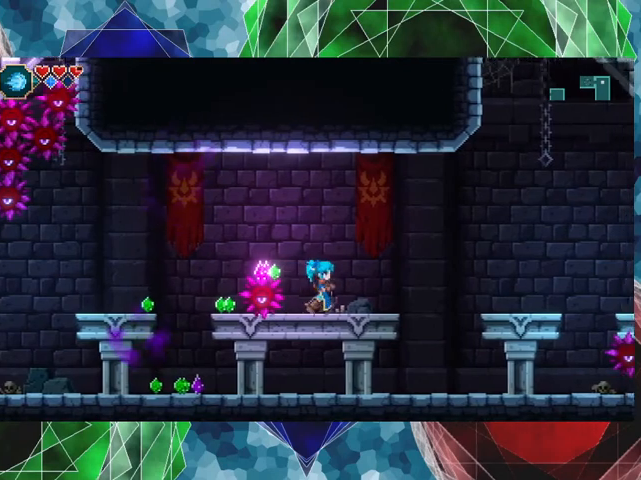
{"buttons": [], "left_stick": "center", "events": [[100, "left_stick", "center"], [167, "left_stick", "left"], [300, "X", "down"], [300, "left_stick", "center"], [400, "X", "up"]]}
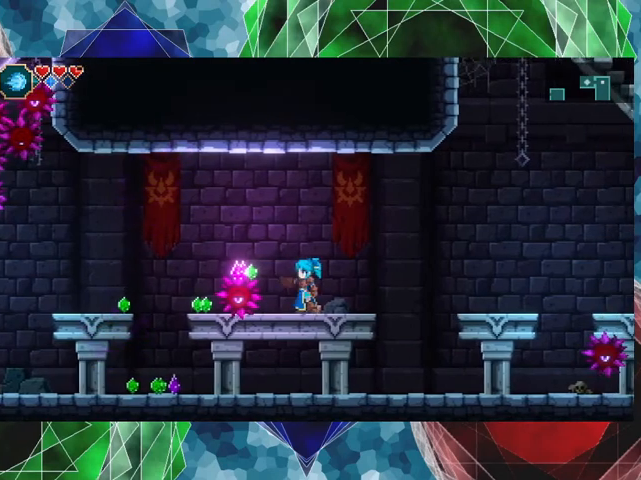
{"buttons": [], "left_stick": "left", "events": [[500, "left_stick", "left"]]}
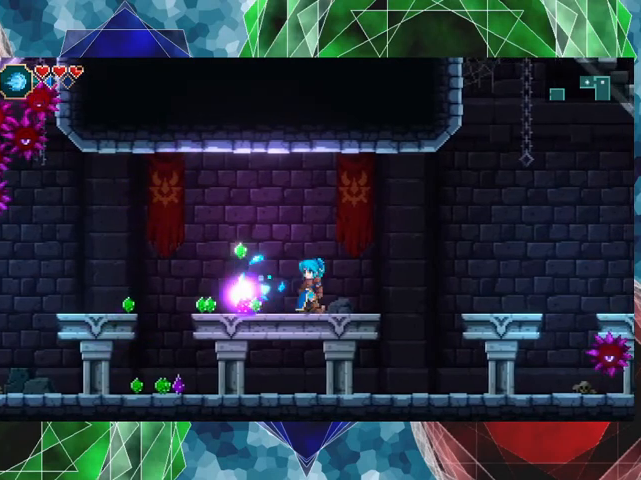
{"buttons": [], "left_stick": "left", "events": []}
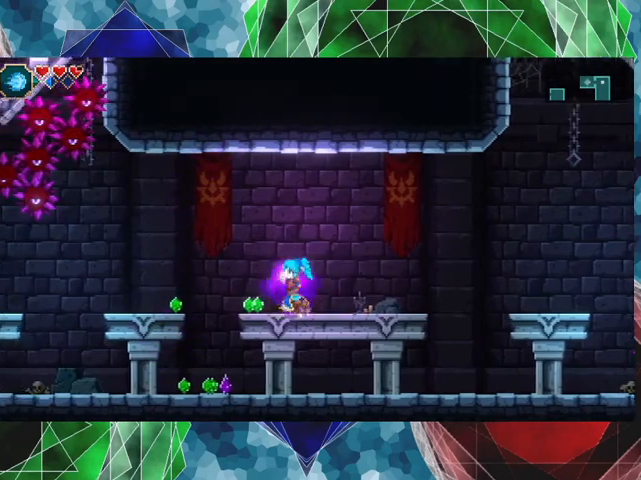
{"buttons": [], "left_stick": "left", "events": []}
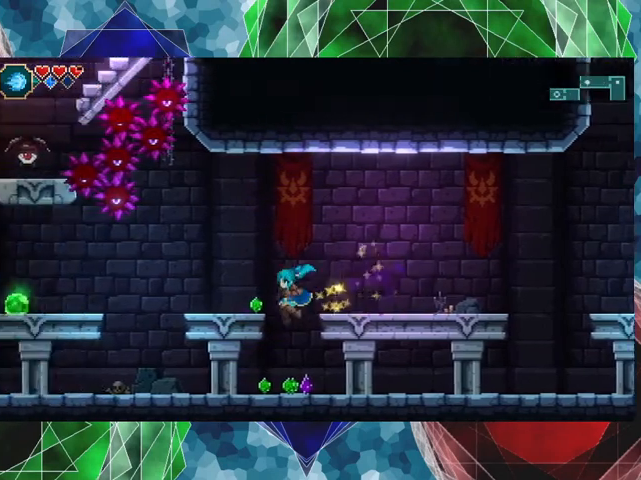
{"buttons": [], "left_stick": "center", "events": [[233, "left_stick", "center"]]}
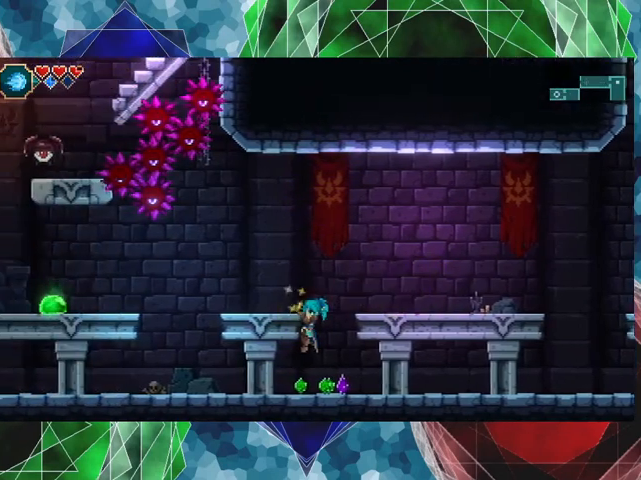
{"buttons": [], "left_stick": "down", "events": [[133, "left_stick", "right"], [267, "left_stick", "down"]]}
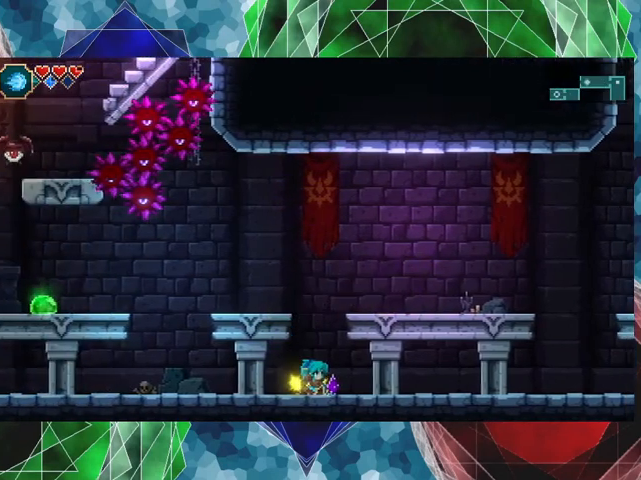
{"buttons": [], "left_stick": "right", "events": [[200, "left_stick", "right"]]}
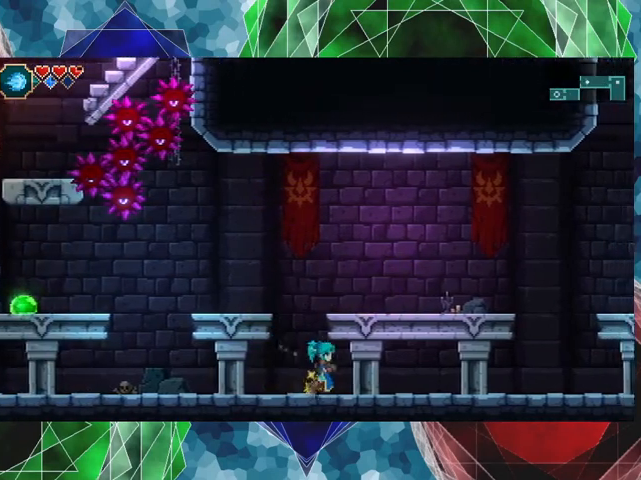
{"buttons": [], "left_stick": "right", "events": []}
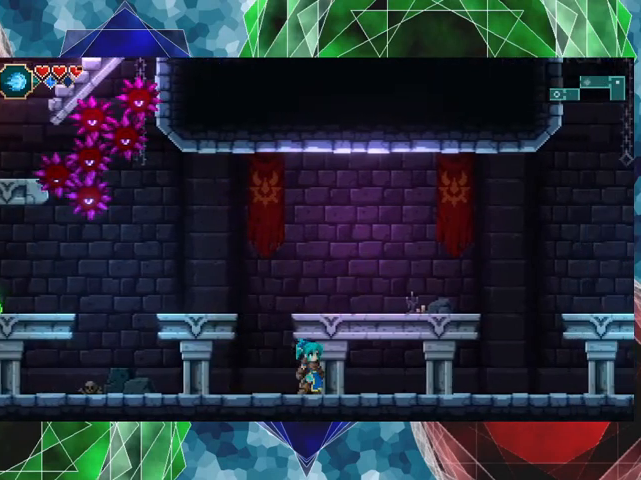
{"buttons": [], "left_stick": "center", "events": [[33, "left_stick", "center"], [133, "left_stick", "left"], [433, "left_stick", "center"]]}
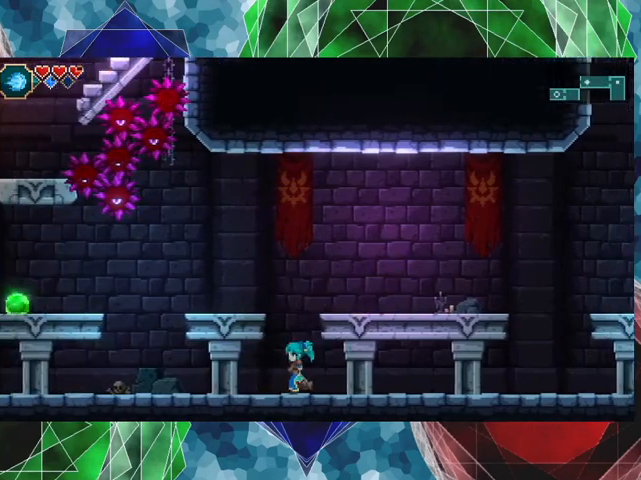
{"buttons": [], "left_stick": "left", "events": [[100, "B", "down"], [233, "left_stick", "left"], [467, "B", "up"]]}
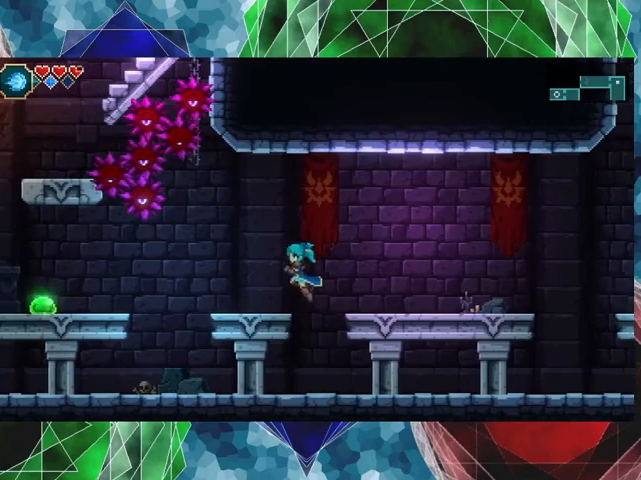
{"buttons": [], "left_stick": "center", "events": [[433, "left_stick", "center"]]}
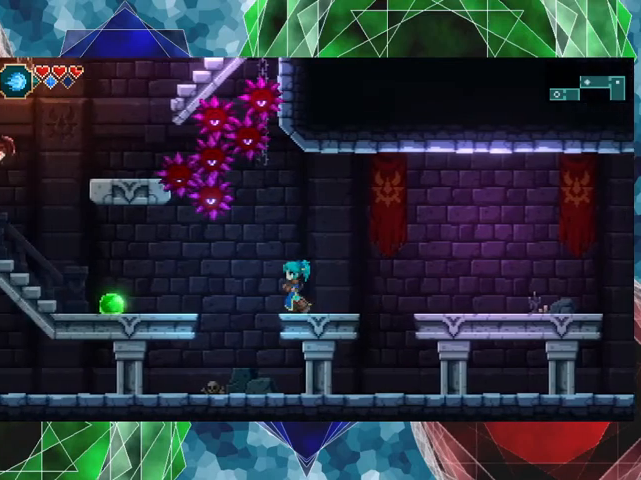
{"buttons": [], "left_stick": "left", "events": [[200, "left_stick", "left"]]}
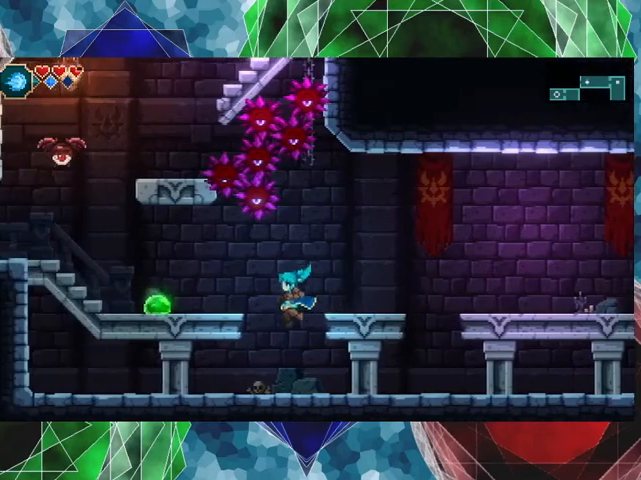
{"buttons": [], "left_stick": "center", "events": [[33, "left_stick", "center"]]}